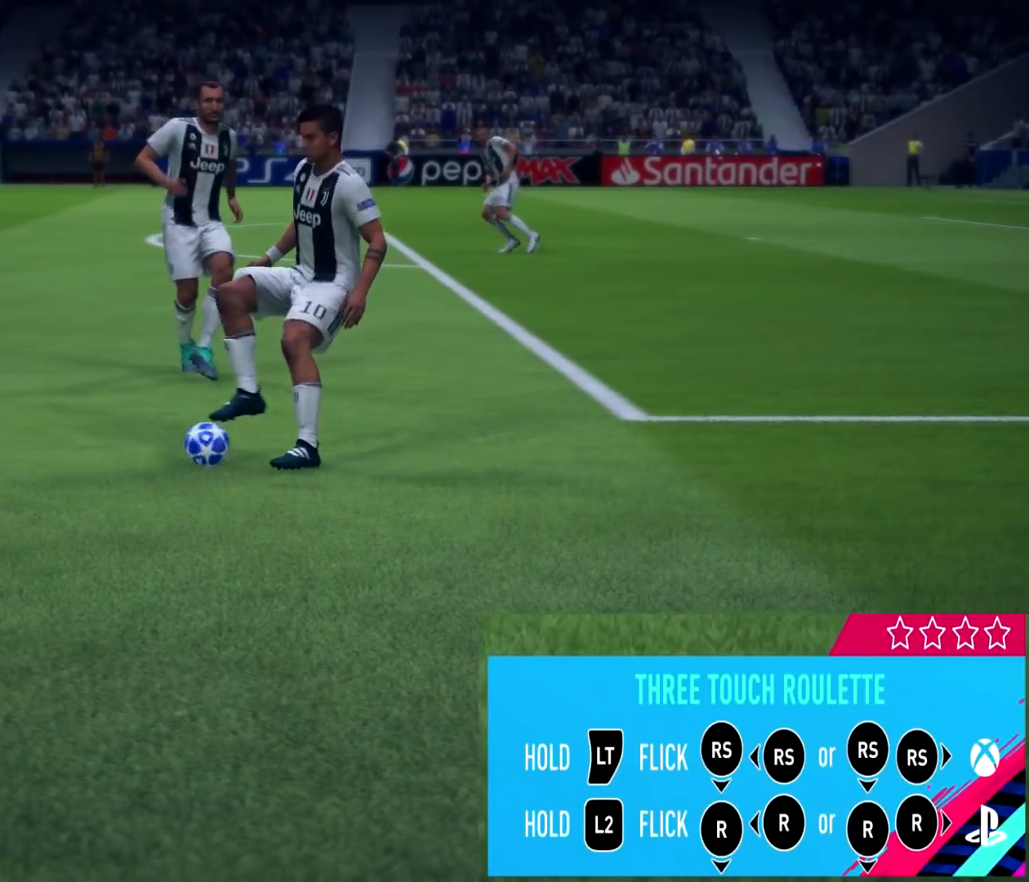
Gameplay with a controller (PlayStation layout); each line is a JSON object with the inputs held at the frame after it. "events" lists button and stick changes between this image and that frame as [ms after this image, input, new state], when the widget could be followed in between.
{"buttons": ["L2"], "left_stick": "center", "right_stick": "down", "events": [[66, "right_stick", "down"]]}
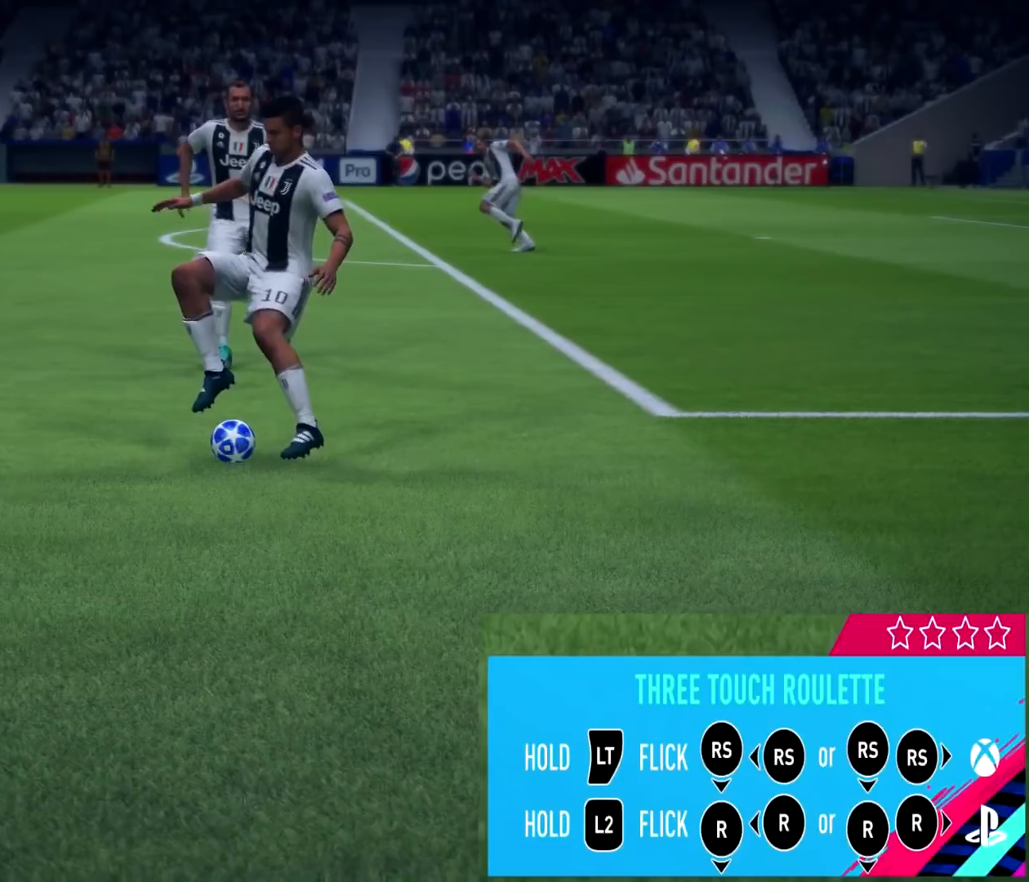
{"buttons": ["L2"], "left_stick": "center", "right_stick": "center", "events": [[350, "right_stick", "center"]]}
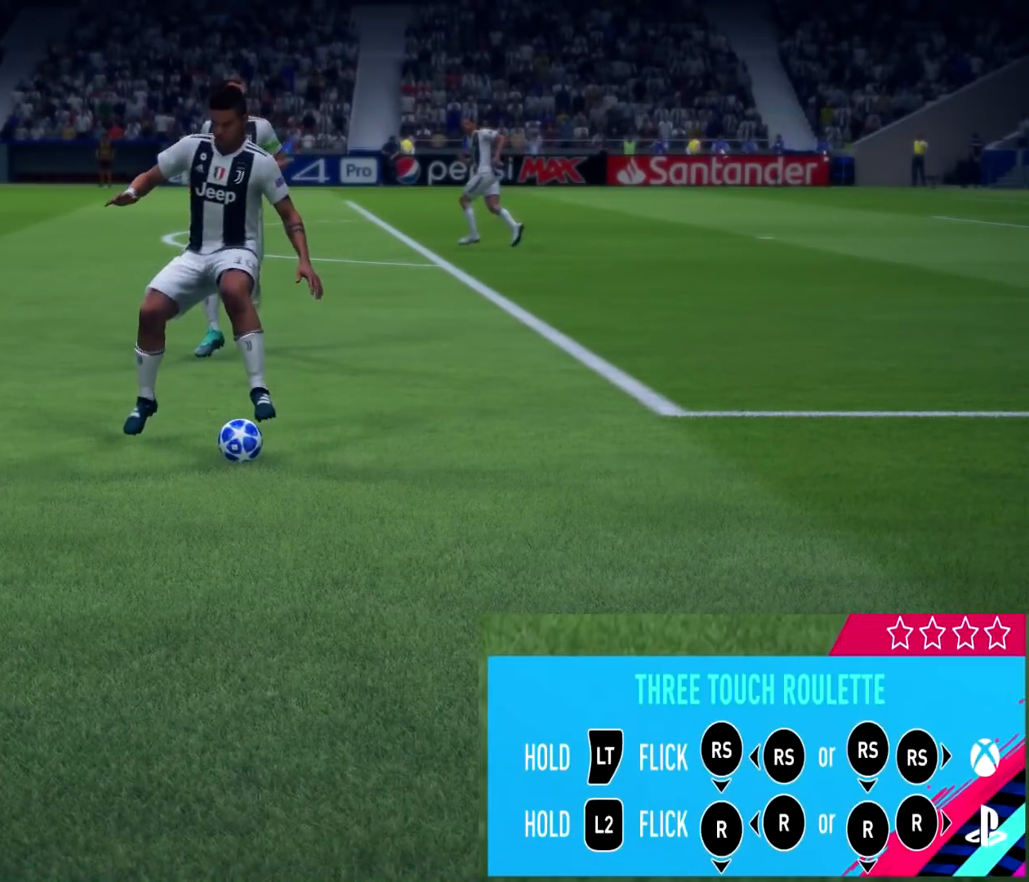
{"buttons": ["L2"], "left_stick": "center", "right_stick": "left", "events": [[417, "right_stick", "left"]]}
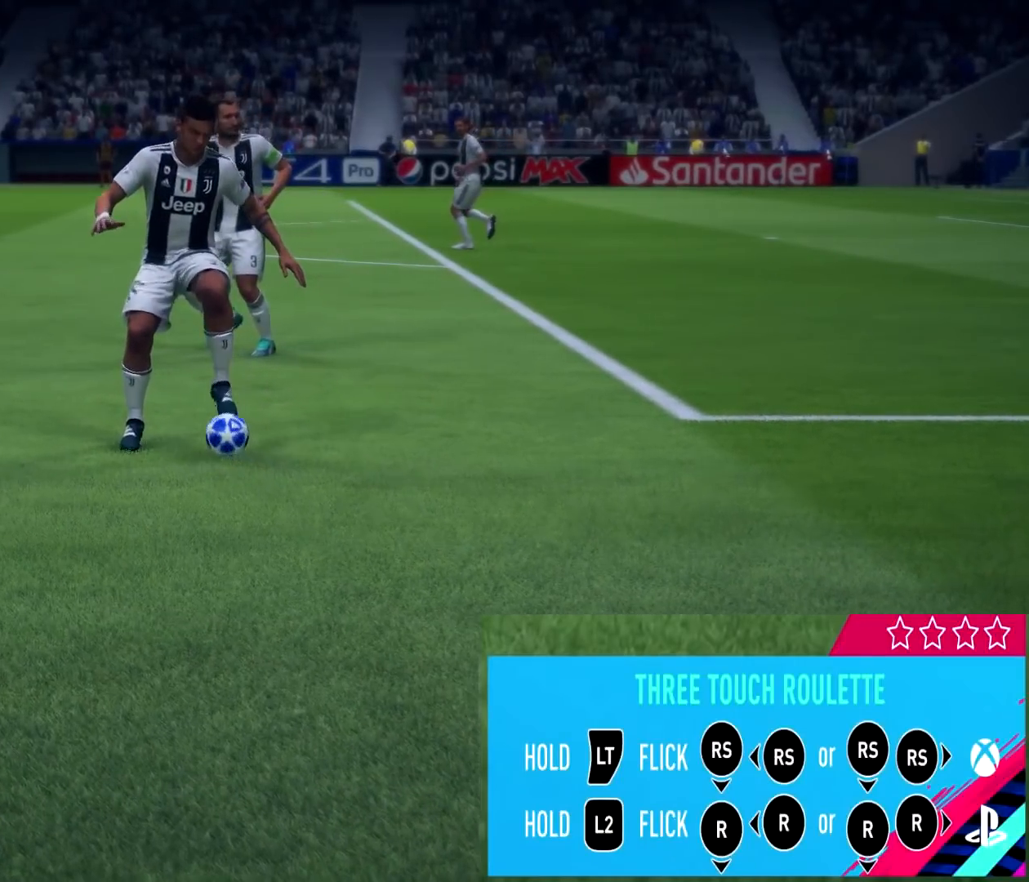
{"buttons": ["L2"], "left_stick": "center", "right_stick": "left", "events": []}
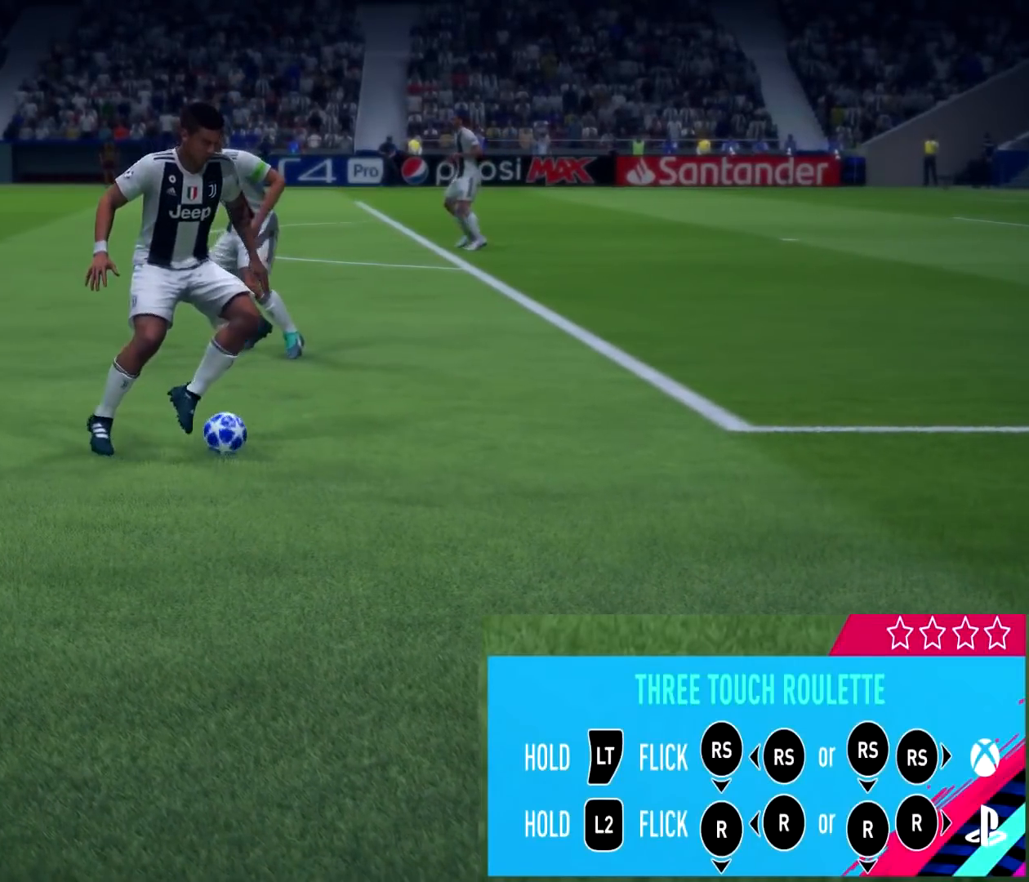
{"buttons": ["L2"], "left_stick": "center", "right_stick": "center", "events": [[133, "right_stick", "center"]]}
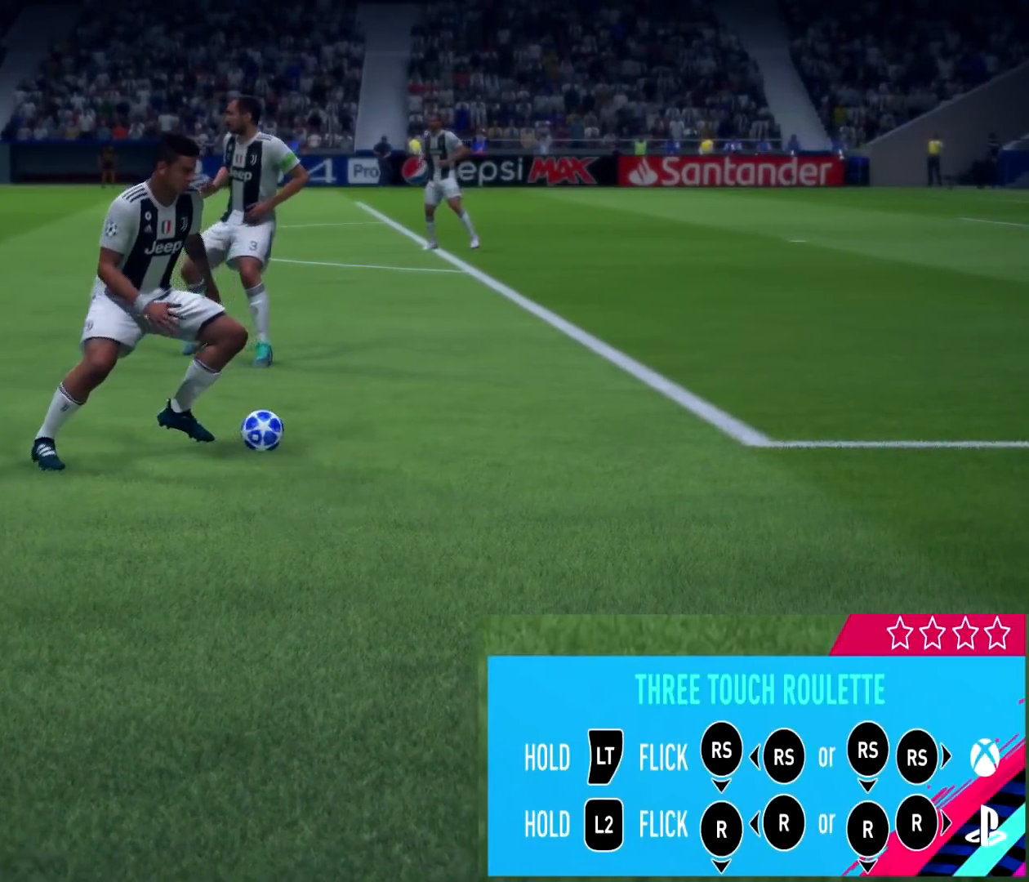
{"buttons": [], "left_stick": "center", "right_stick": "center", "events": [[501, "L2", "up"]]}
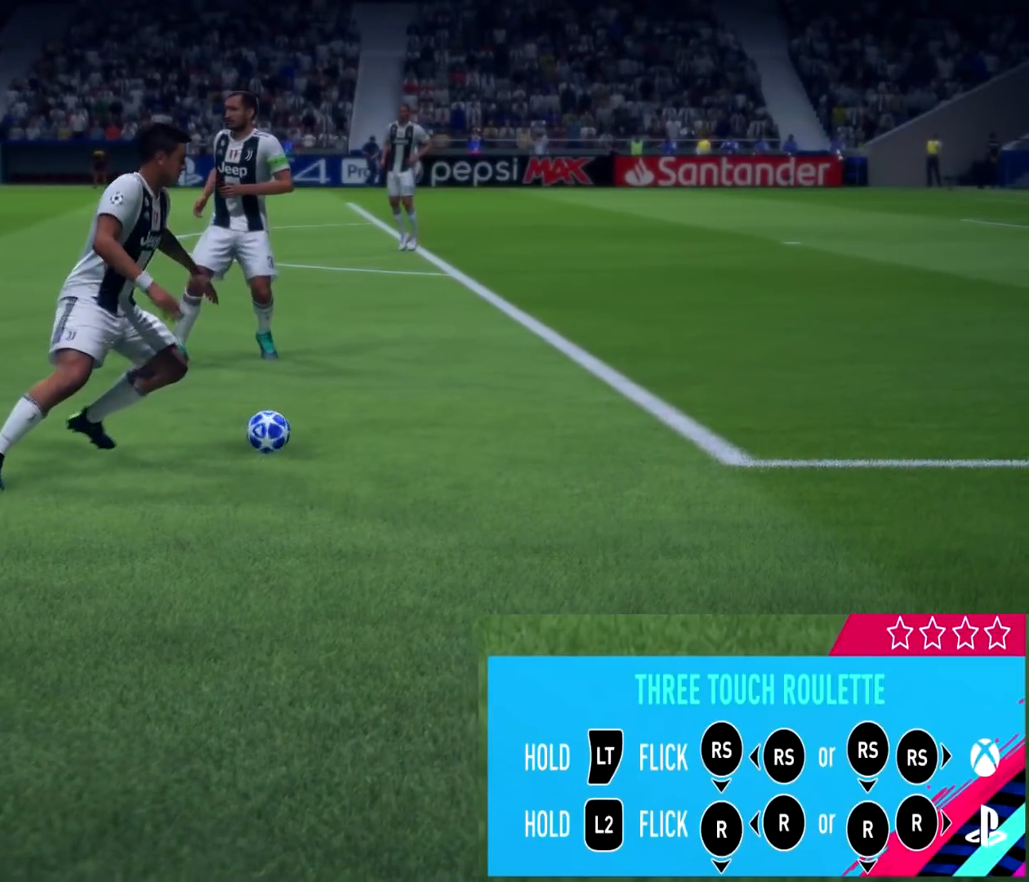
{"buttons": ["R2"], "left_stick": "down", "right_stick": "center", "events": [[367, "R2", "down"], [367, "left_stick", "down"]]}
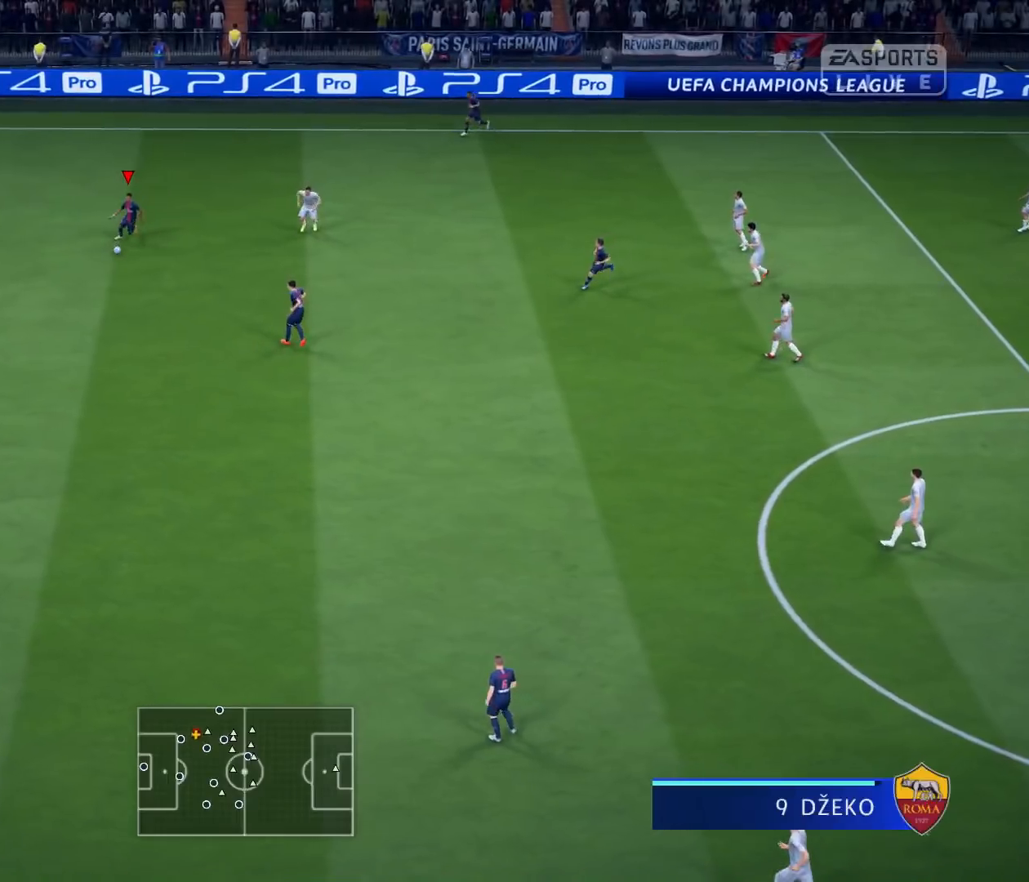
{"buttons": ["R2"], "left_stick": "down", "right_stick": "center", "events": []}
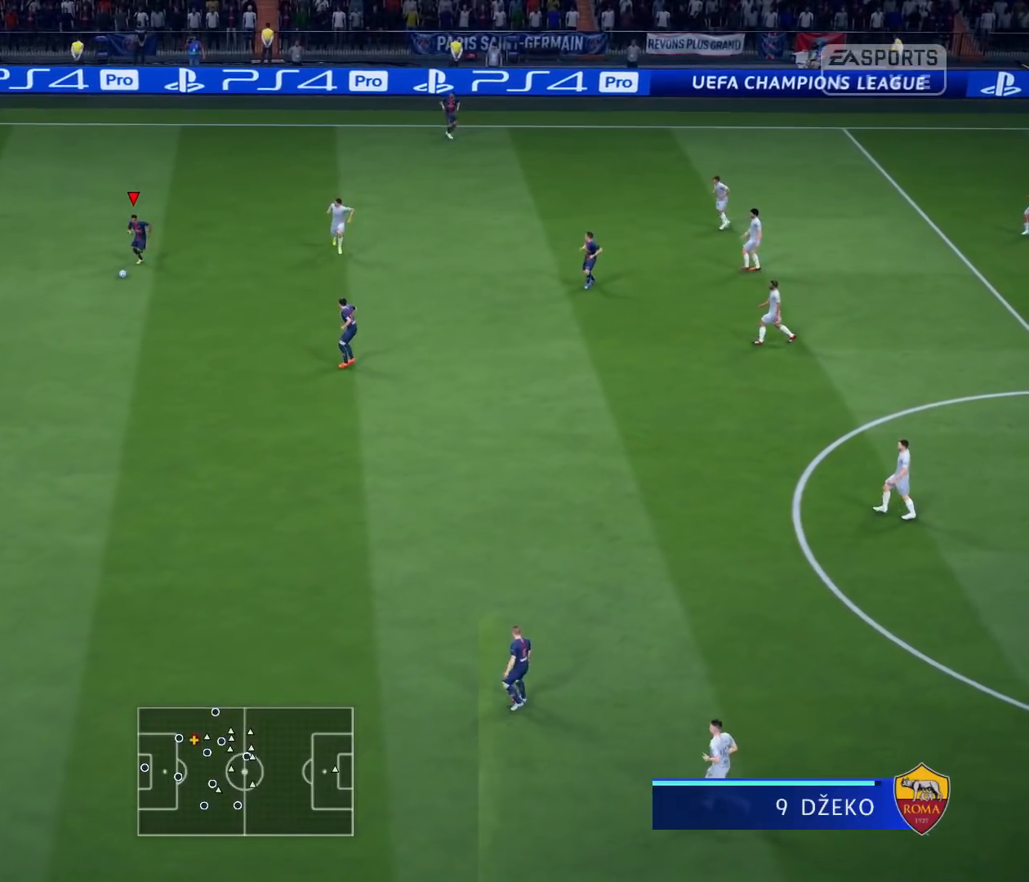
{"buttons": ["R2"], "left_stick": "down", "right_stick": "center", "events": []}
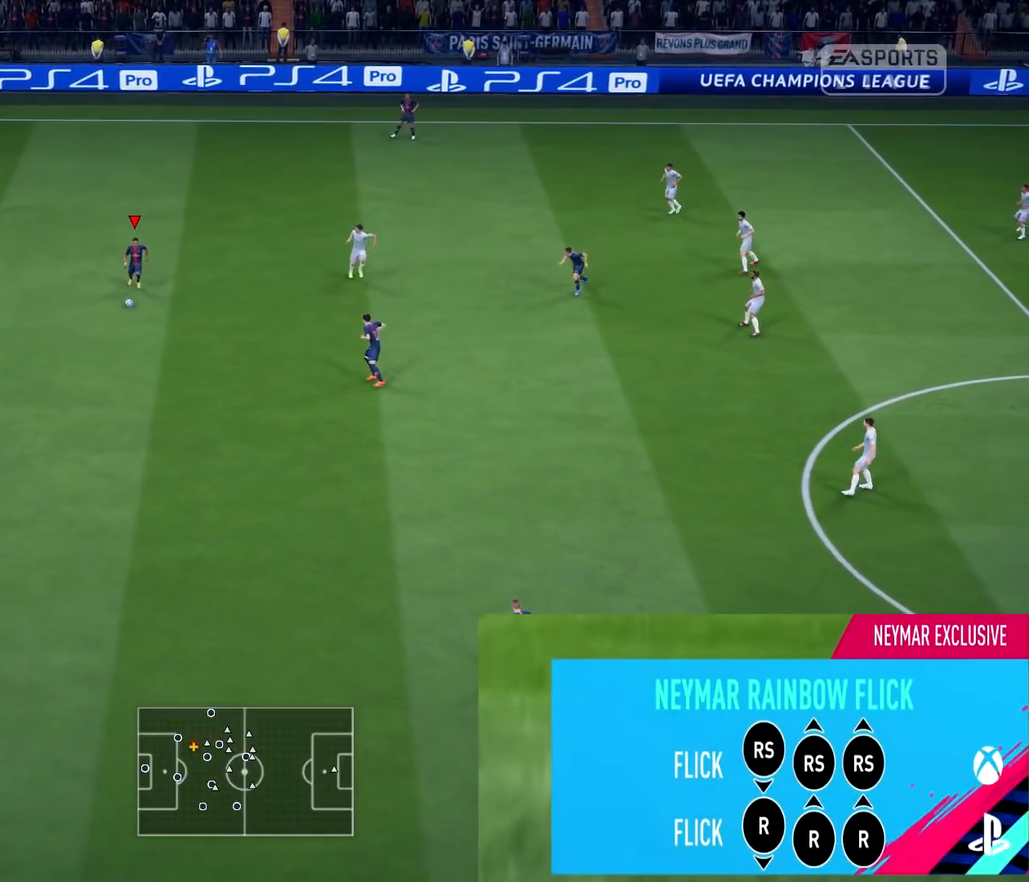
{"buttons": ["R2"], "left_stick": "down", "right_stick": "center", "events": []}
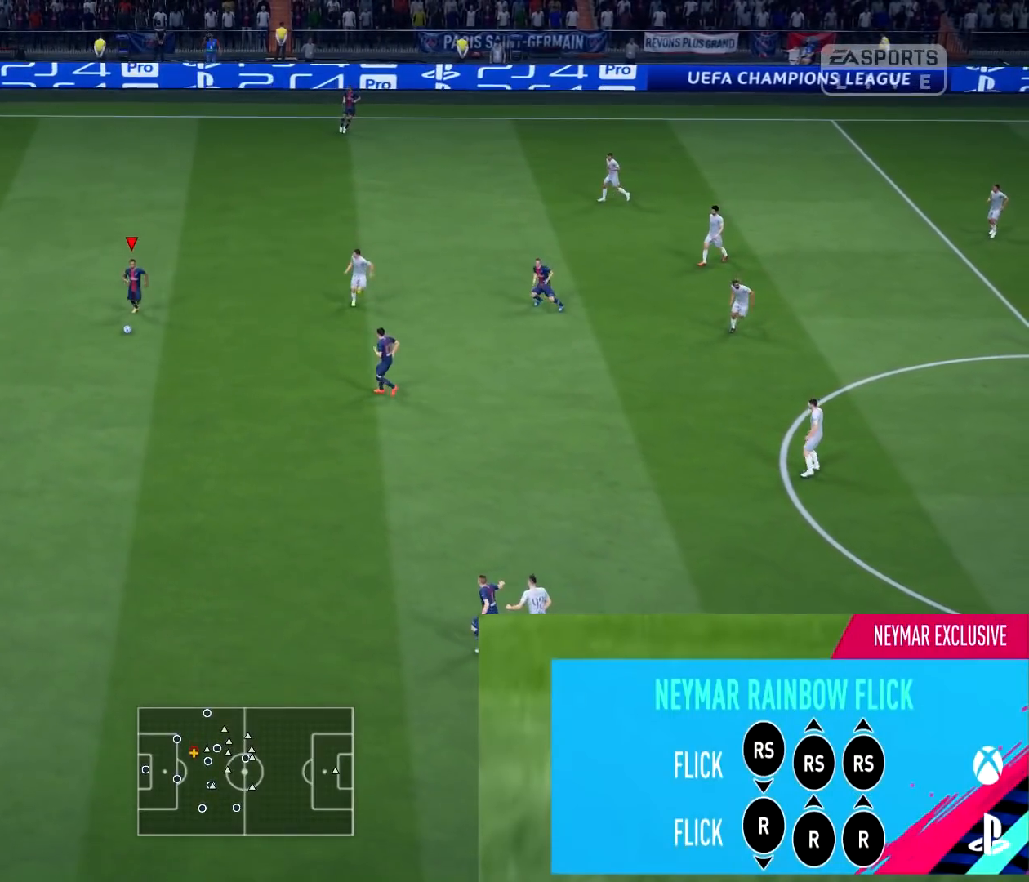
{"buttons": ["R2"], "left_stick": "down", "right_stick": "center", "events": []}
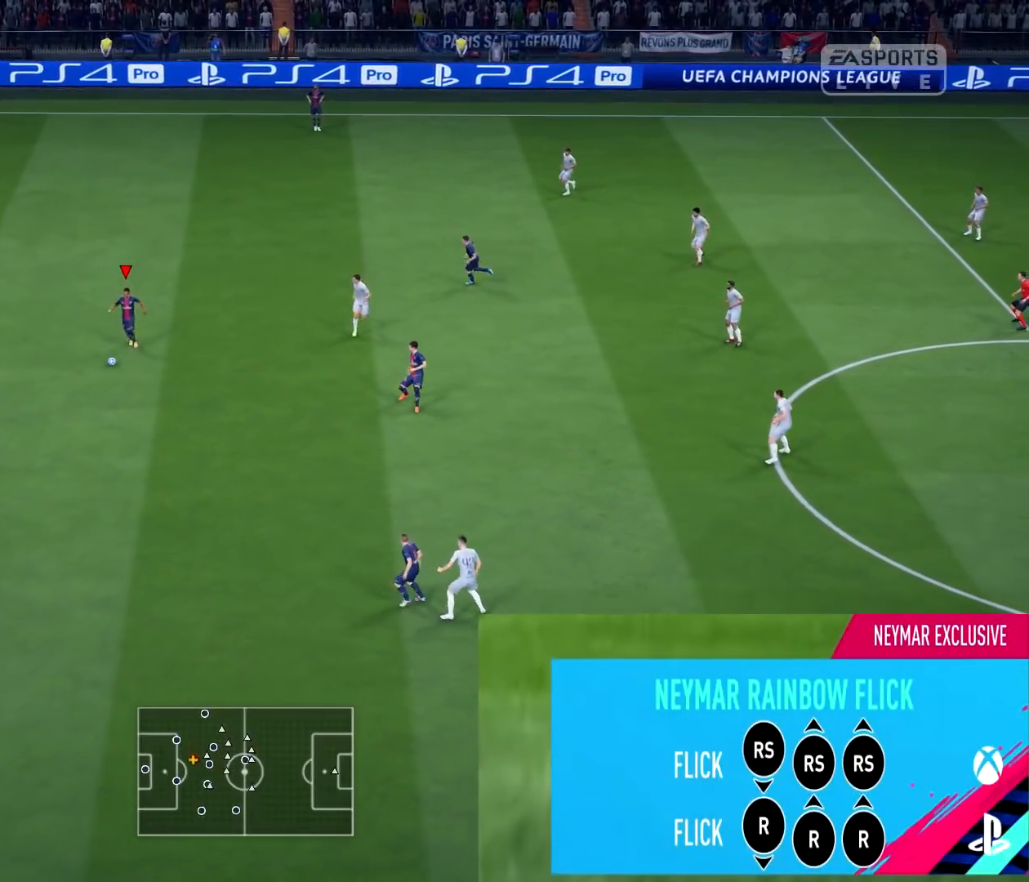
{"buttons": ["R2"], "left_stick": "down", "right_stick": "center", "events": []}
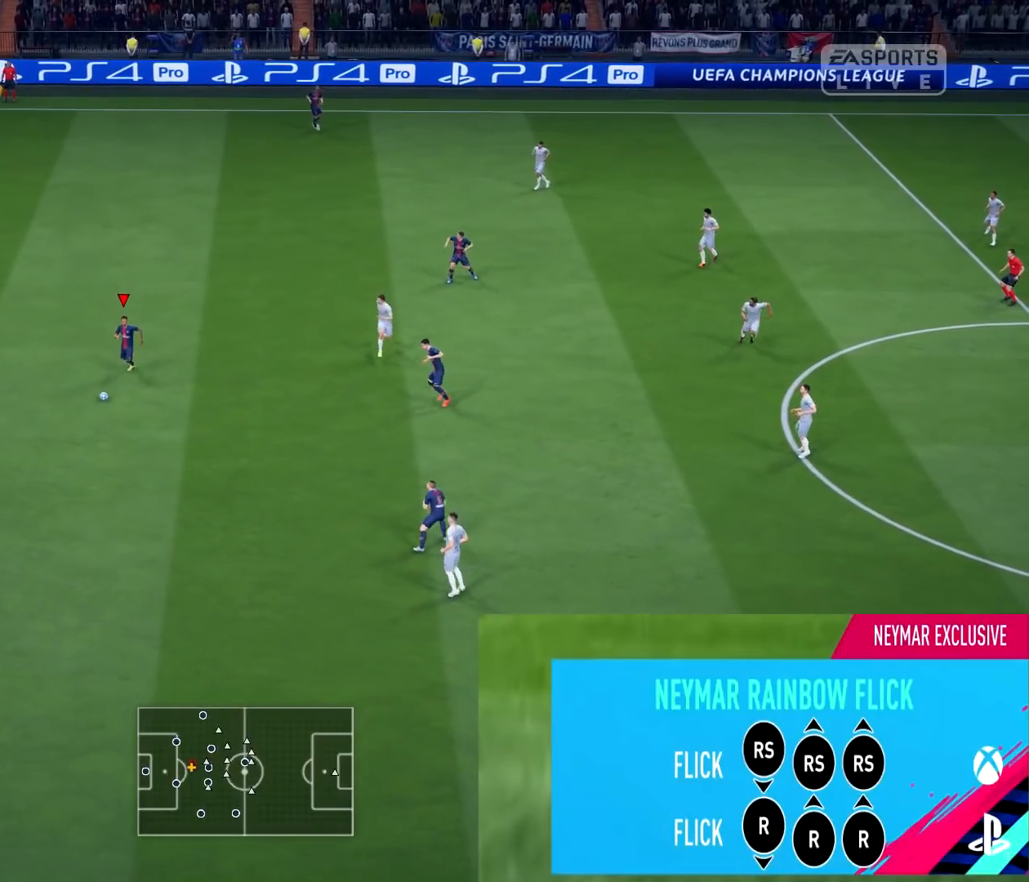
{"buttons": ["R2"], "left_stick": "down", "right_stick": "center", "events": []}
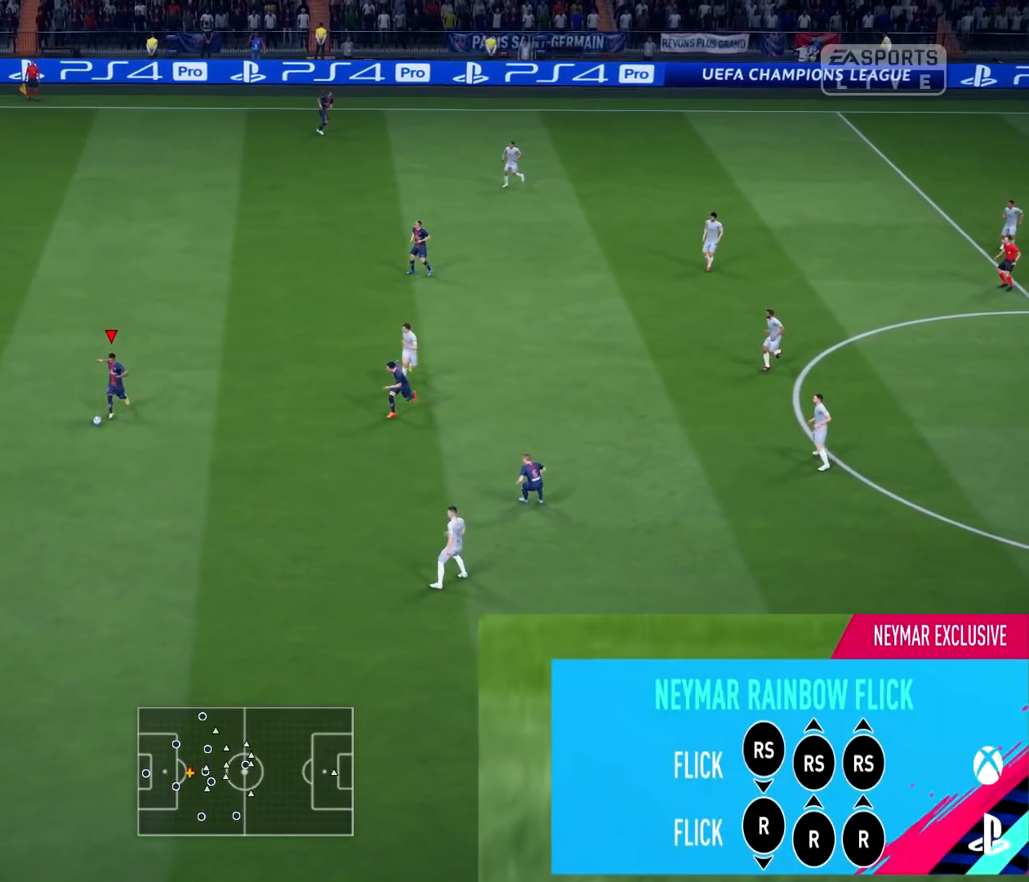
{"buttons": ["R2"], "left_stick": "down", "right_stick": "center", "events": []}
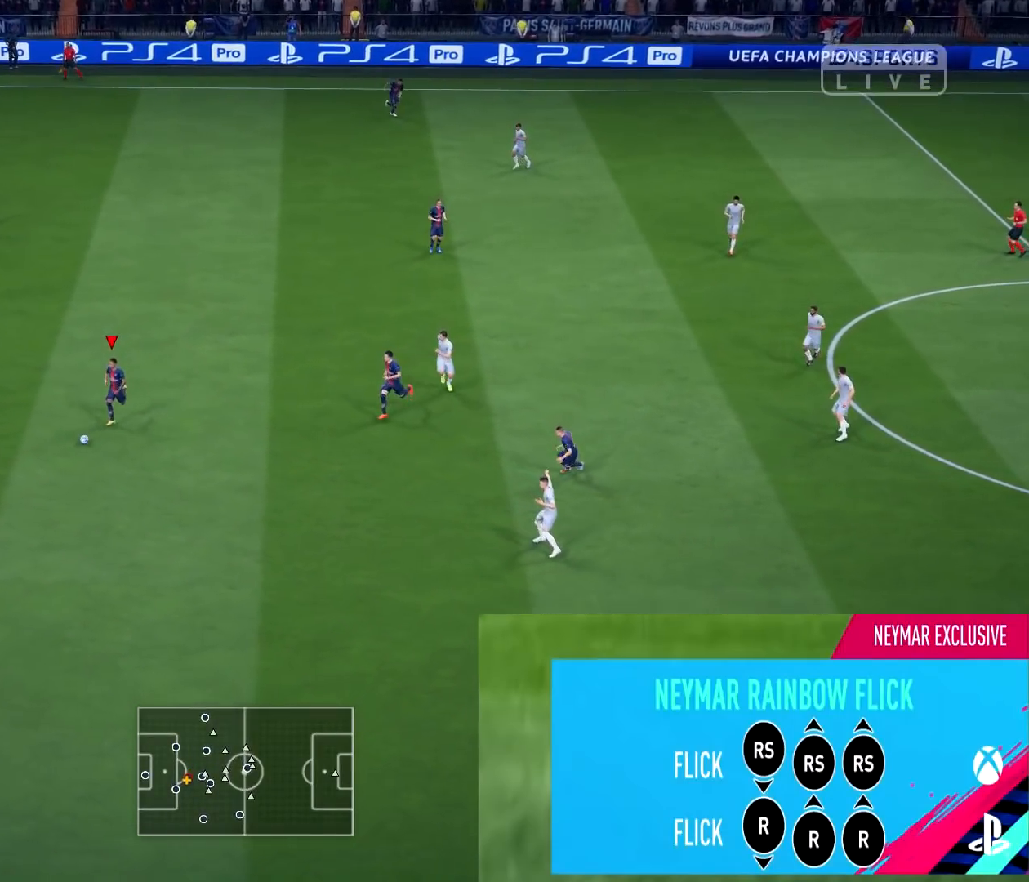
{"buttons": ["SQUARE"], "left_stick": "center", "right_stick": "center", "events": [[166, "R2", "up"], [367, "left_stick", "center"], [467, "SQUARE", "down"]]}
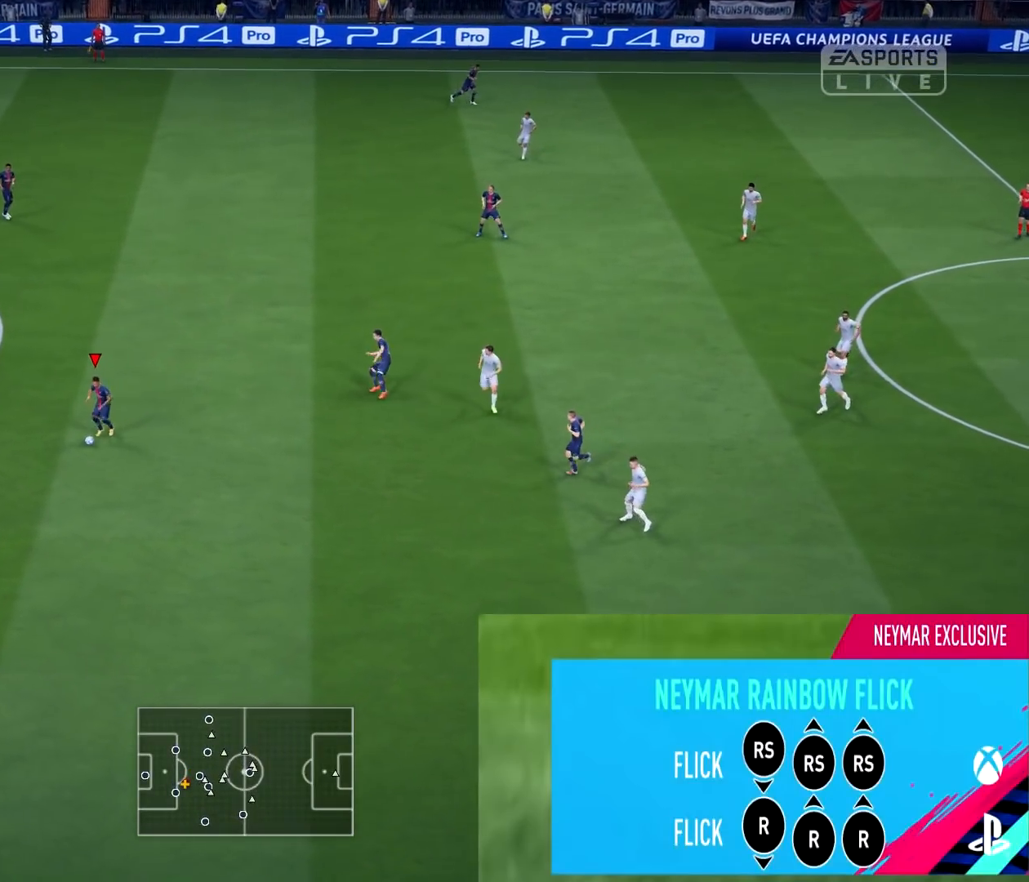
{"buttons": [], "left_stick": "center", "right_stick": "center", "events": [[67, "CROSS", "down"], [100, "SQUARE", "up"], [167, "CROSS", "up"]]}
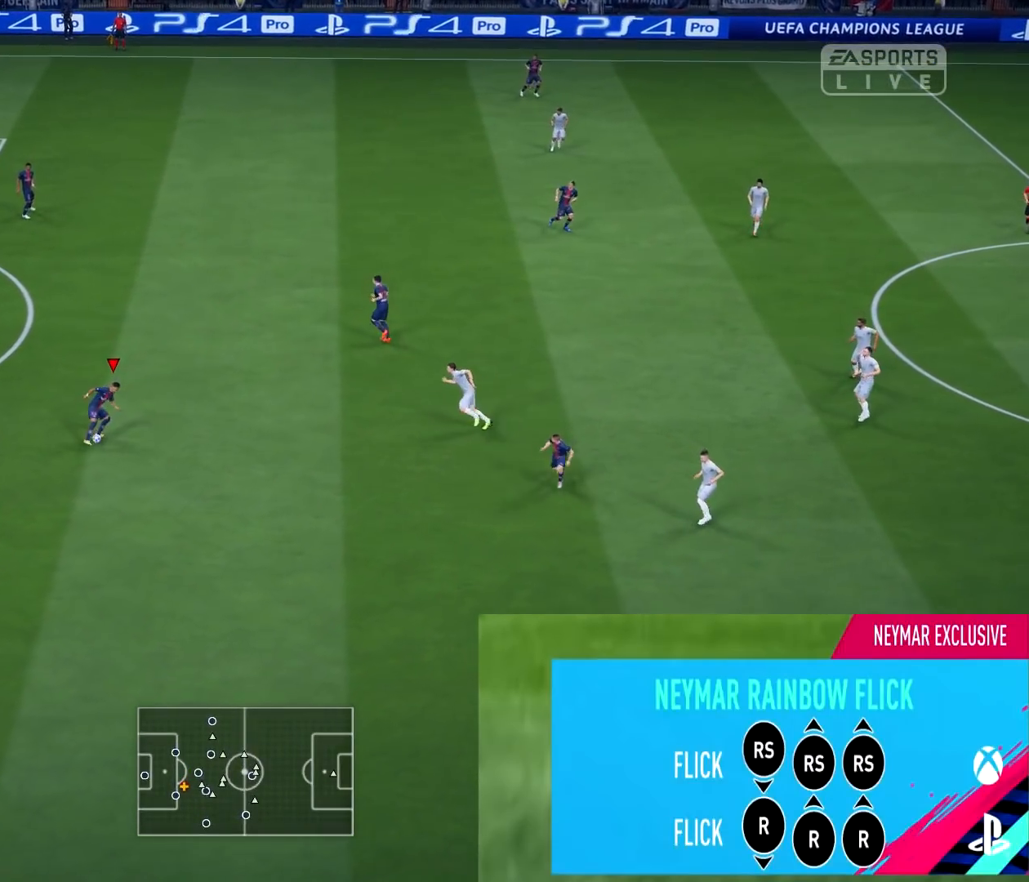
{"buttons": [], "left_stick": "center", "right_stick": "center", "events": []}
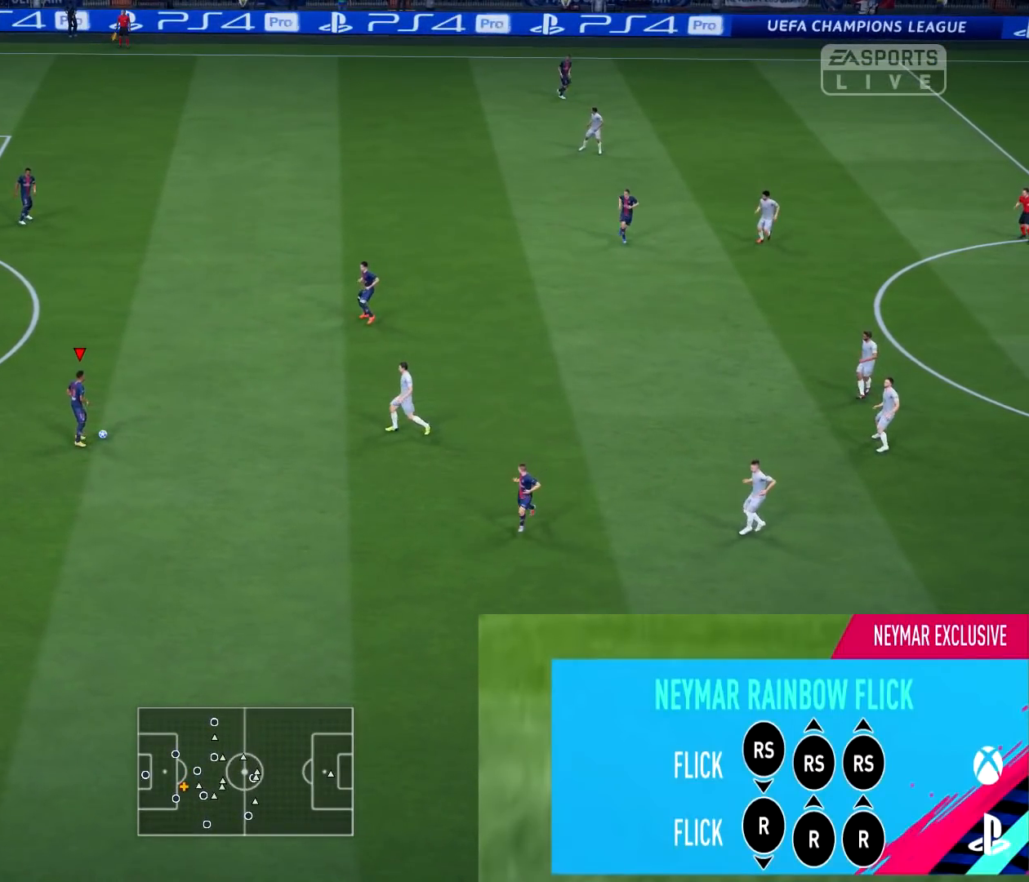
{"buttons": [], "left_stick": "center", "right_stick": "center", "events": []}
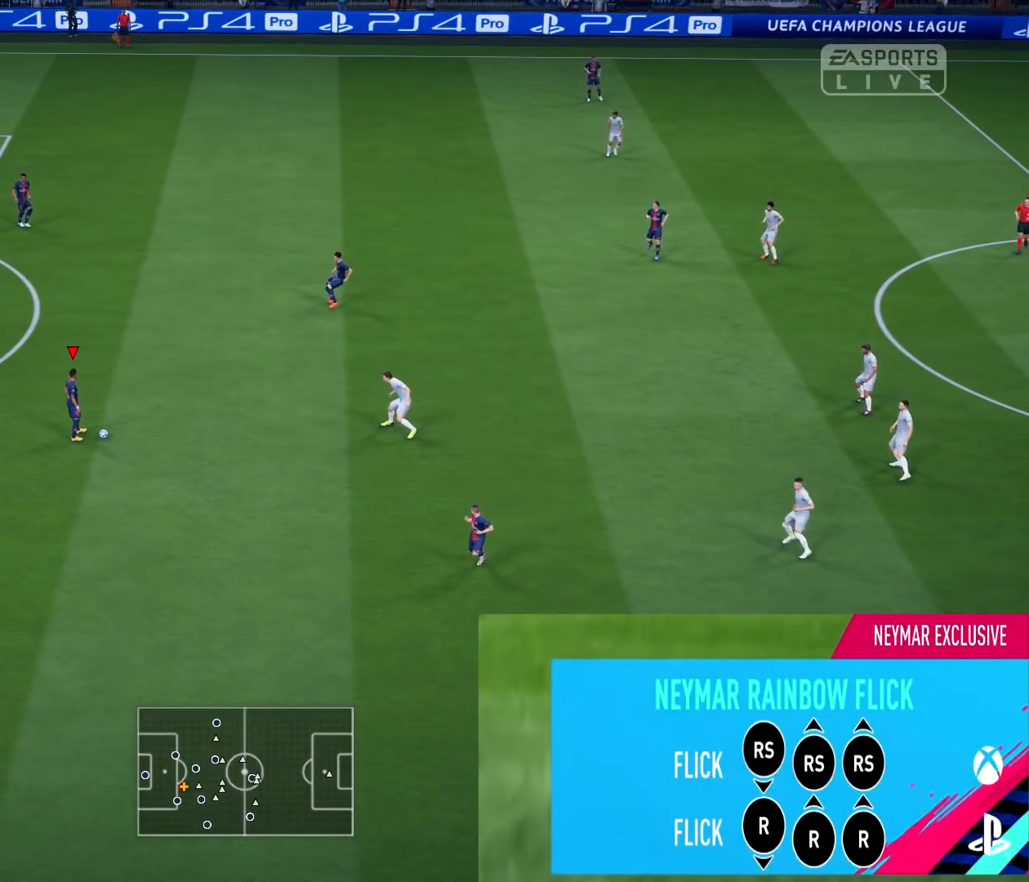
{"buttons": [], "left_stick": "center", "right_stick": "center", "events": []}
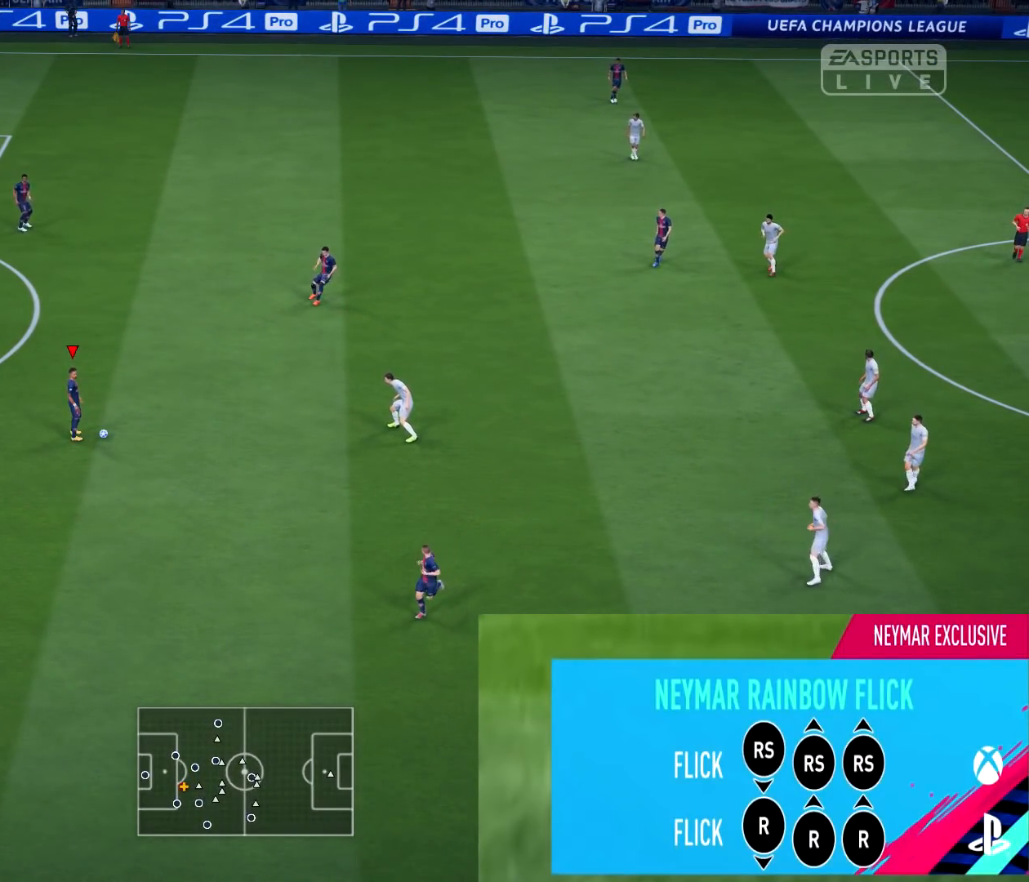
{"buttons": [], "left_stick": "center", "right_stick": "center", "events": [[84, "right_stick", "left"], [251, "right_stick", "right"], [451, "right_stick", "center"]]}
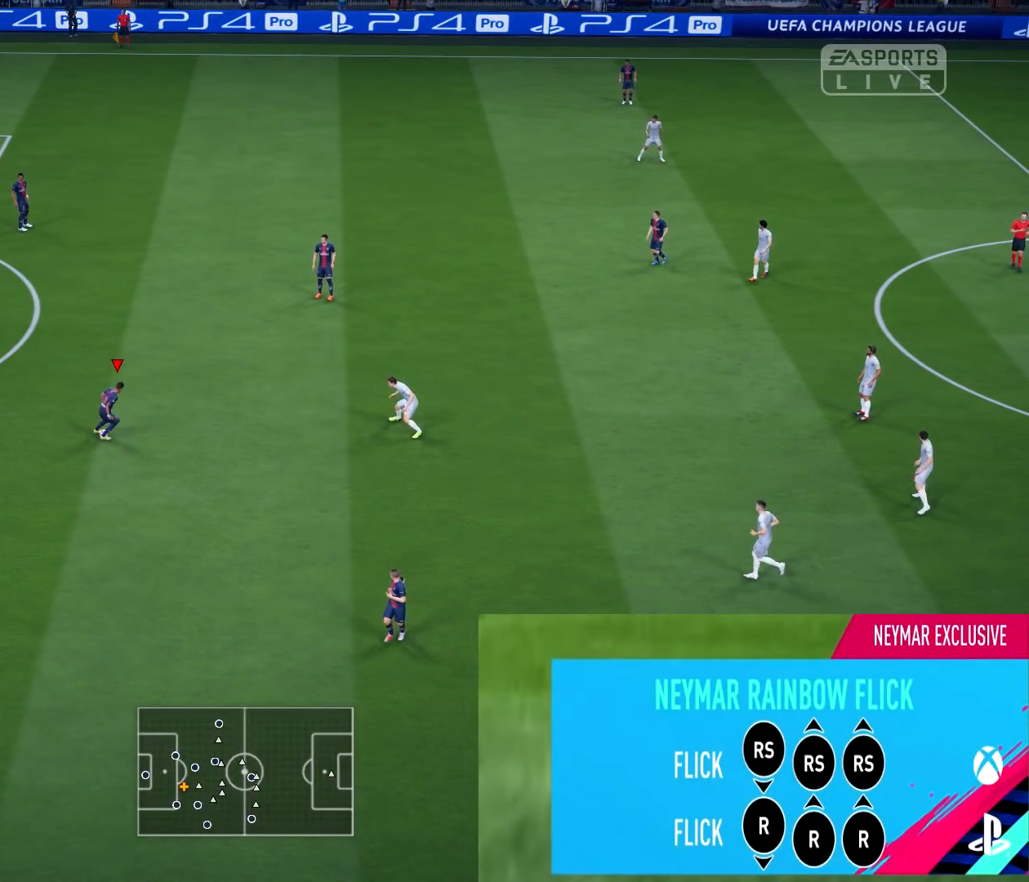
{"buttons": [], "left_stick": "center", "right_stick": "center", "events": [[17, "right_stick", "right"], [283, "right_stick", "center"]]}